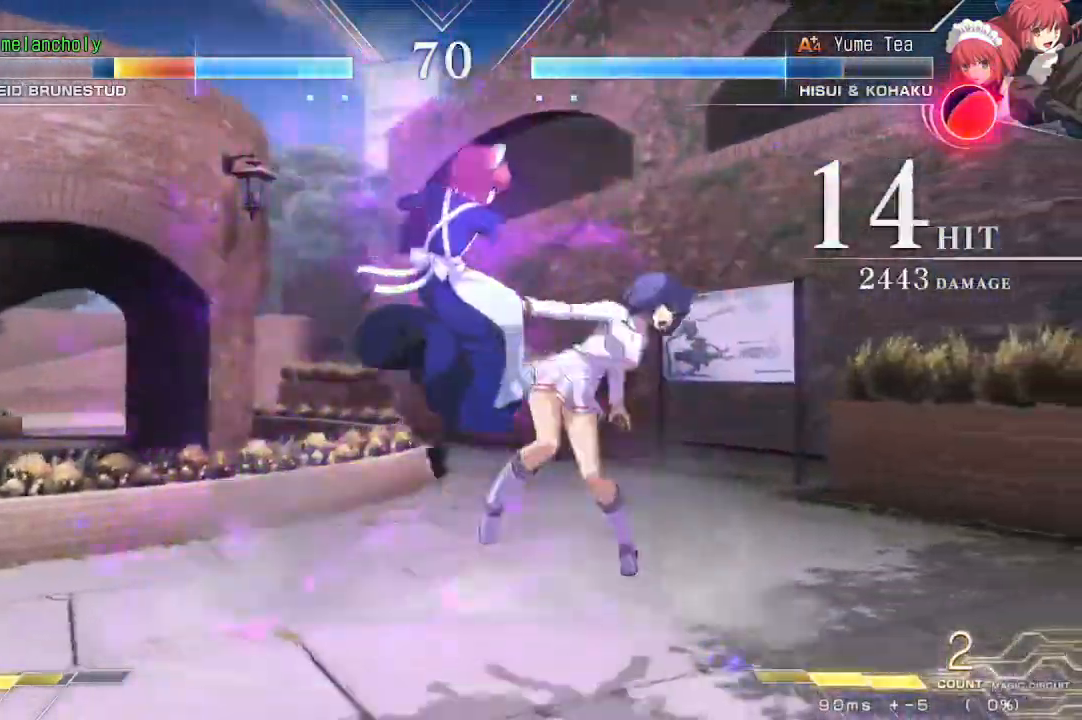
Gameplay with a controller (arcade stick); each line is a JSON object with the inputs held at the frame after it (dt_ms = milliseconds from this image to that frame). "events" lists button and stick changes between this image and that frame as [ms after this image, input, new state], when the widget could be followed in between. Not read: L3 R3 other_buttons.
{"dt_ms": 500, "buttons": ["SQUARE", "TRIANGLE", "DPAD_RIGHT"], "events": []}
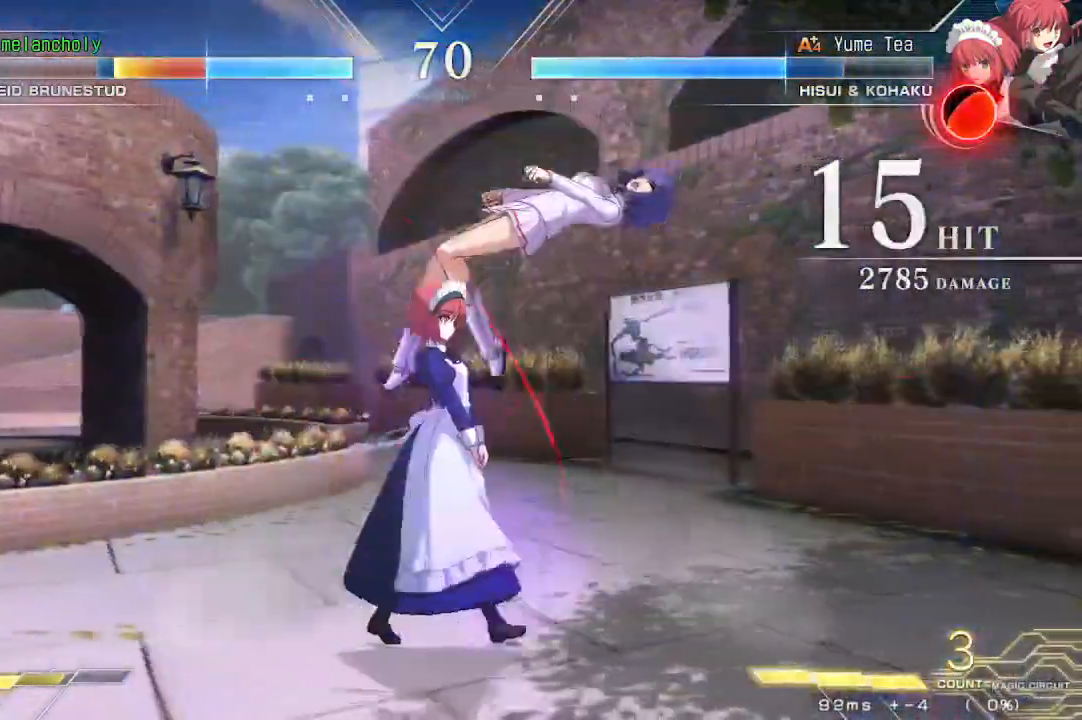
{"dt_ms": 500, "buttons": ["SQUARE", "TRIANGLE", "DPAD_RIGHT"], "events": []}
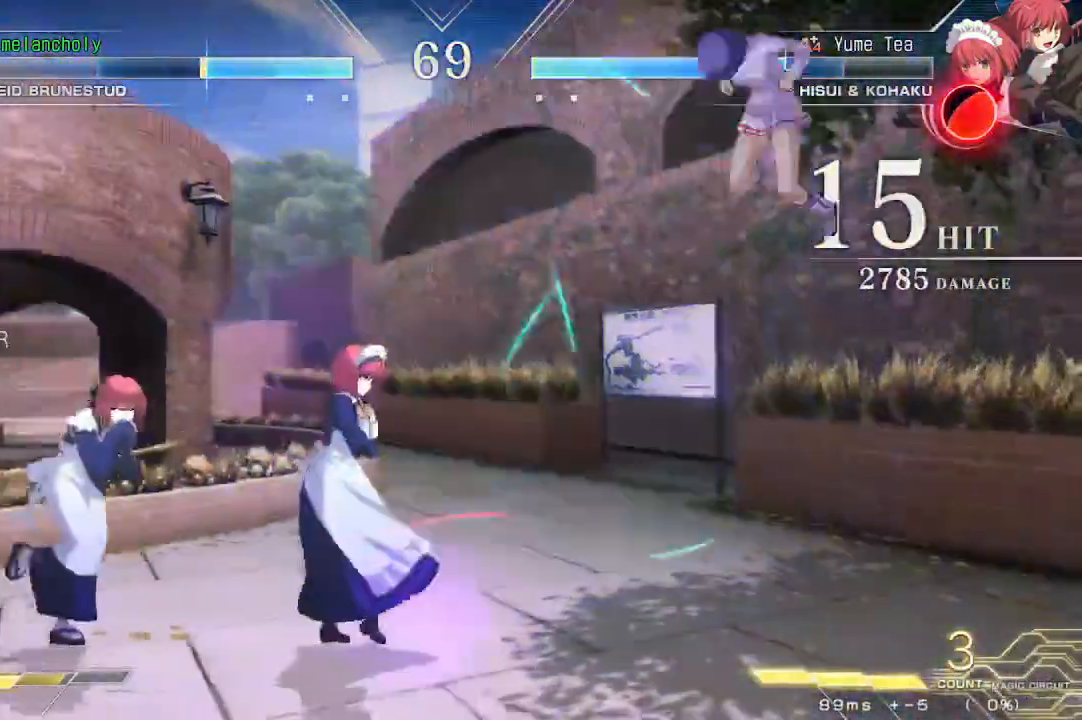
{"dt_ms": 500, "buttons": [], "events": [[17, "SQUARE", "up"], [33, "TRIANGLE", "up"], [50, "DPAD_RIGHT", "up"], [83, "DPAD_UP", "down"], [200, "DPAD_RIGHT", "down"], [267, "DPAD_UP", "up"], [483, "DPAD_RIGHT", "up"]]}
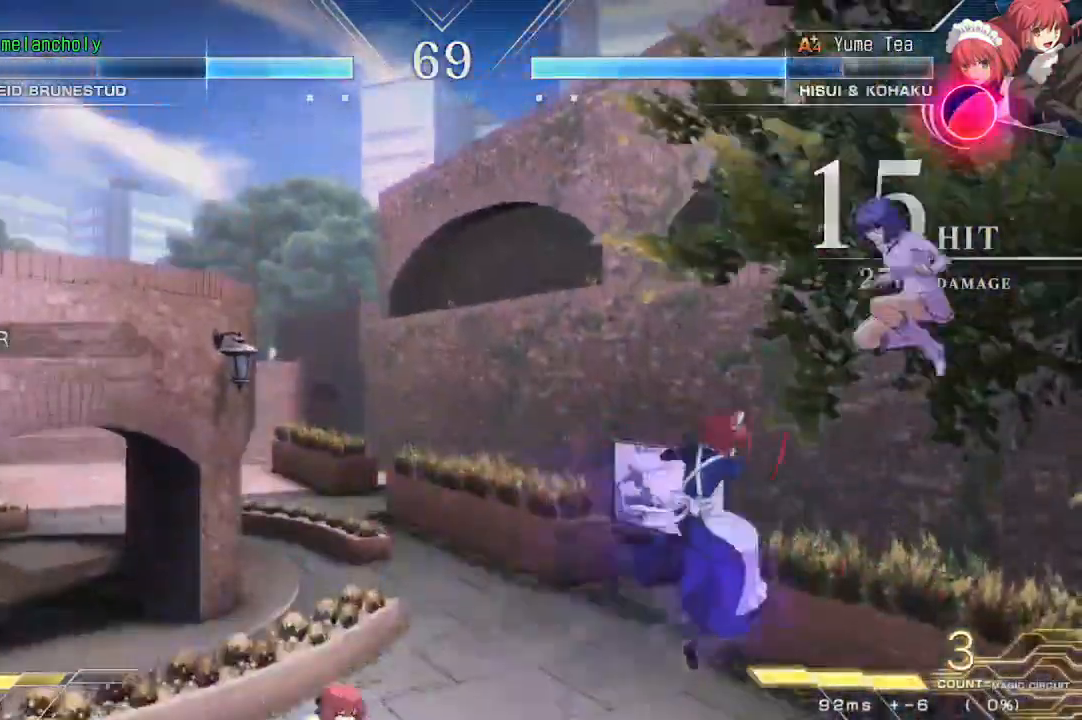
{"dt_ms": 500, "buttons": ["SQUARE", "TRIANGLE", "R1", "DPAD_LEFT"], "events": [[33, "DPAD_UP", "down"], [83, "DPAD_RIGHT", "down"], [100, "SQUARE", "down"], [117, "TRIANGLE", "down"], [150, "DPAD_UP", "up"], [200, "TRIANGLE", "up"], [217, "SQUARE", "up"], [233, "DPAD_RIGHT", "up"], [467, "R1", "down"], [467, "SQUARE", "down"], [467, "TRIANGLE", "down"], [483, "DPAD_LEFT", "down"]]}
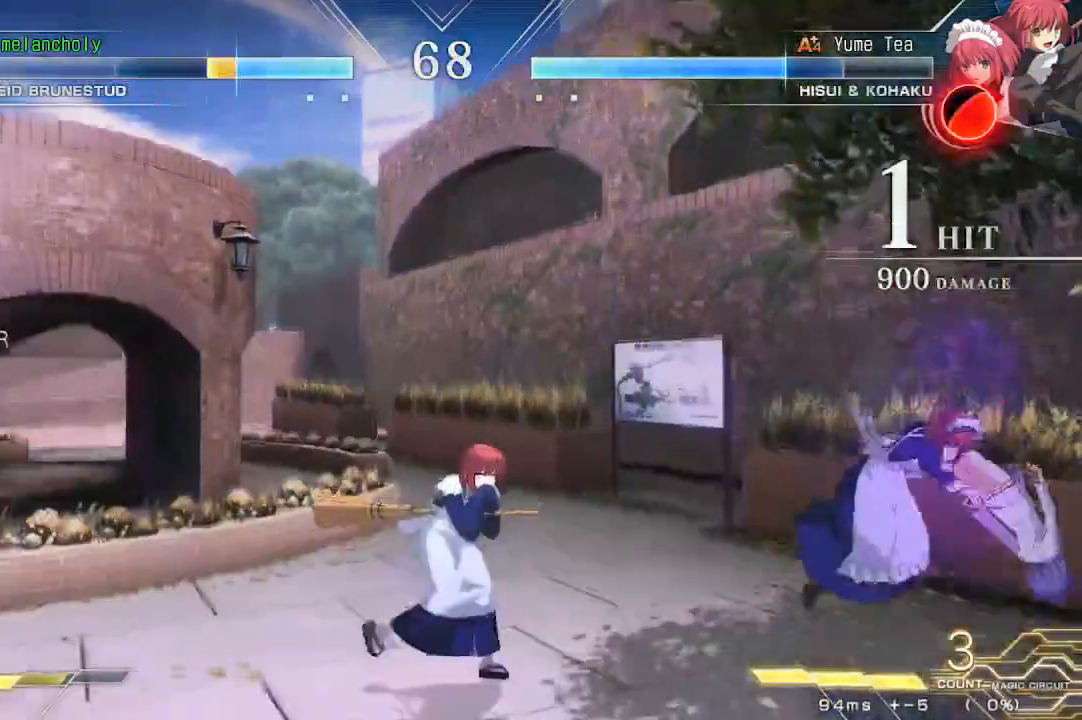
{"dt_ms": 500, "buttons": ["SQUARE", "TRIANGLE", "DPAD_LEFT"], "events": [[17, "R1", "up"]]}
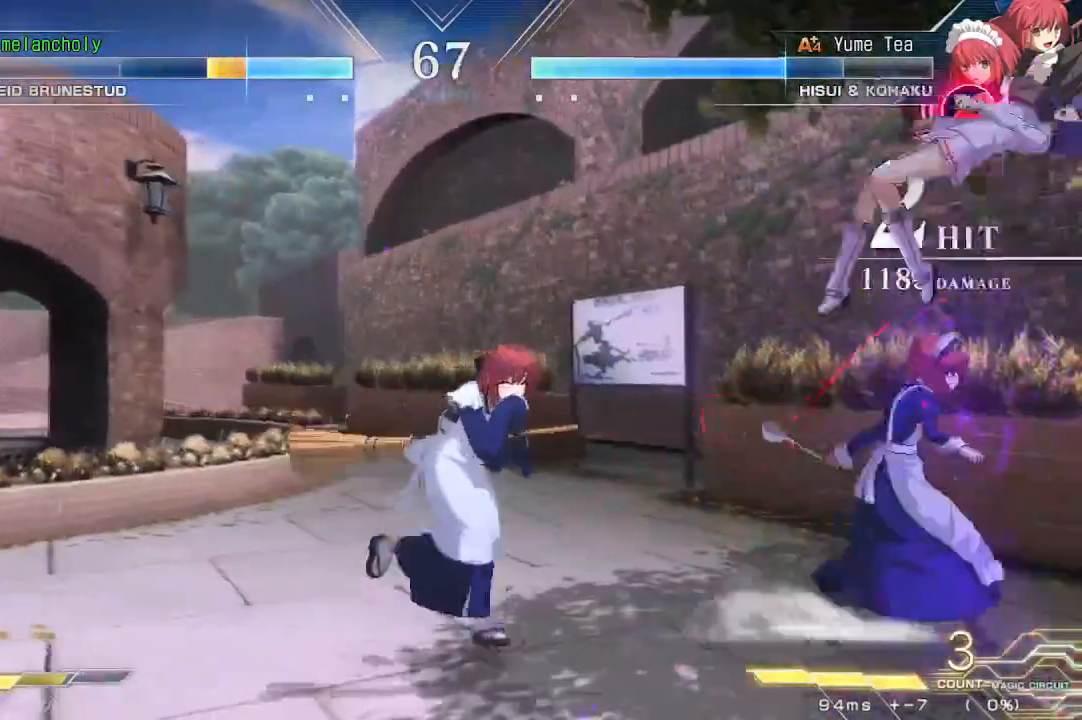
{"dt_ms": 500, "buttons": ["SQUARE", "TRIANGLE", "DPAD_LEFT"], "events": []}
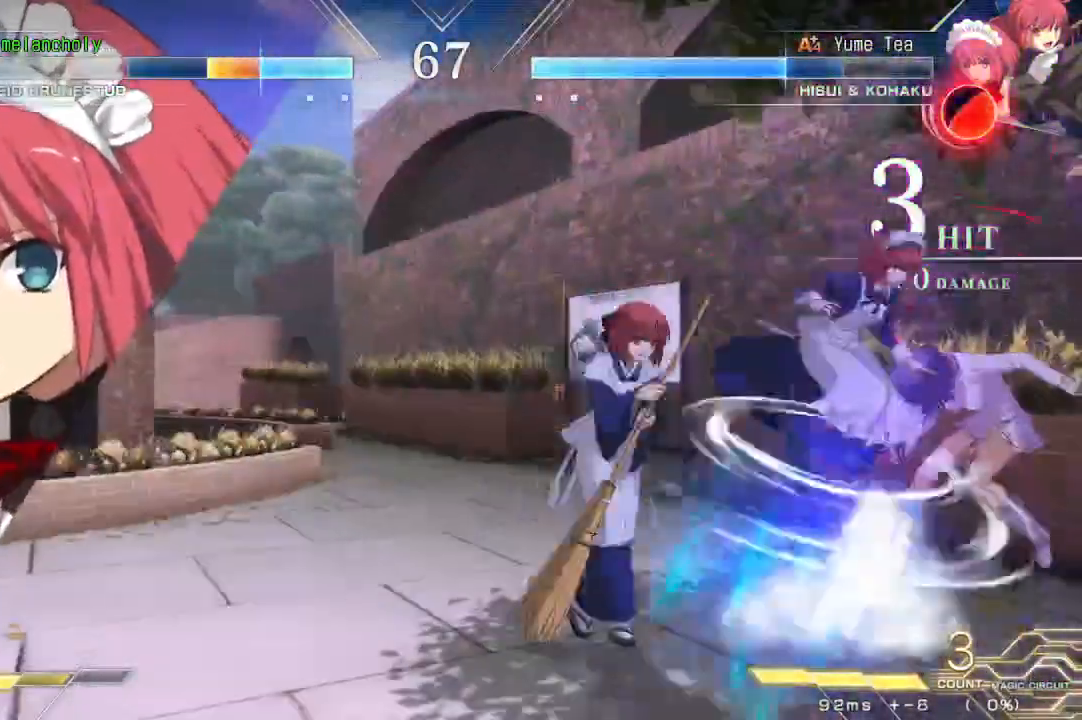
{"dt_ms": 500, "buttons": ["SQUARE", "TRIANGLE", "DPAD_LEFT"]}
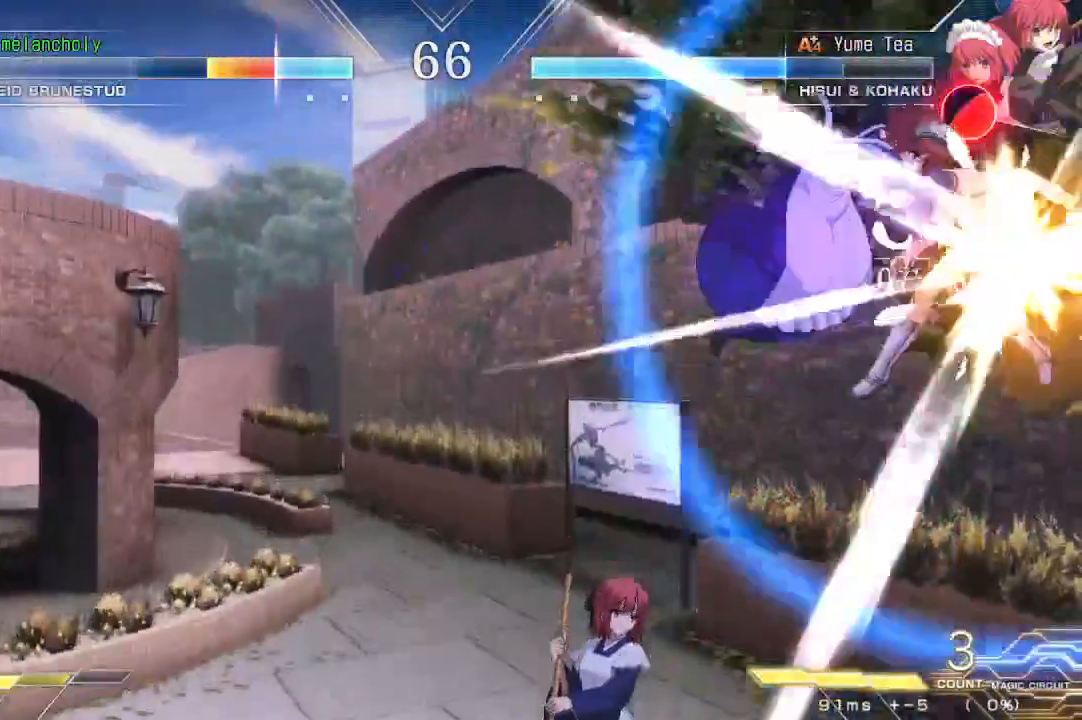
{"dt_ms": 500, "buttons": ["SQUARE", "TRIANGLE", "DPAD_LEFT"], "events": []}
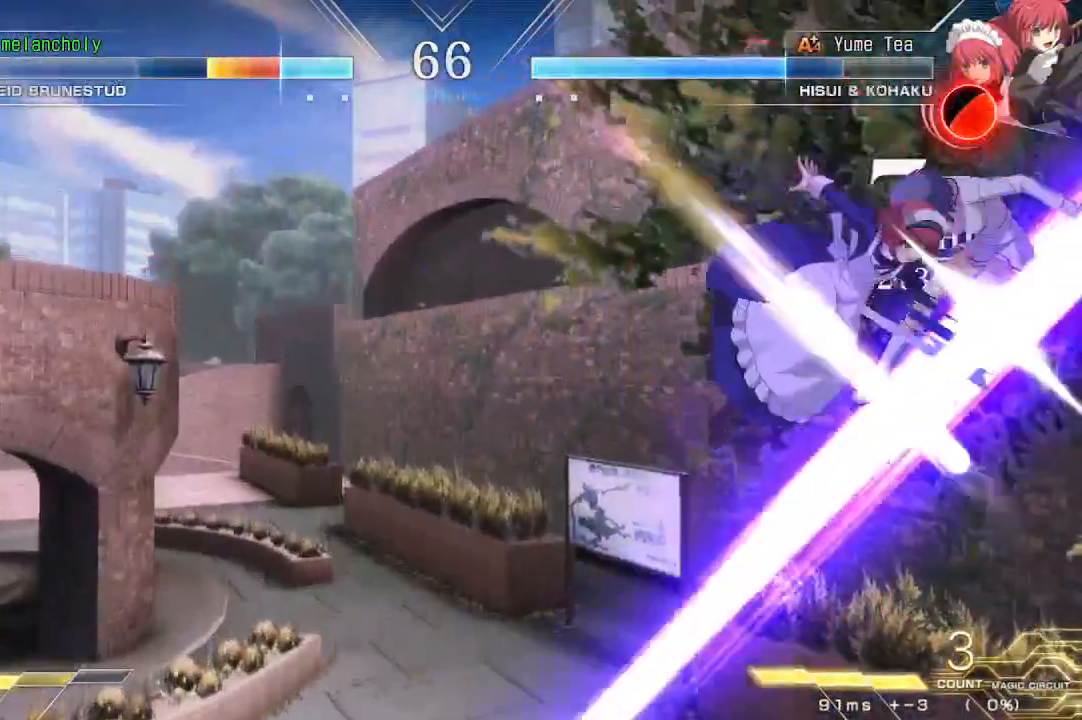
{"dt_ms": 500, "buttons": ["SQUARE", "TRIANGLE", "DPAD_LEFT"]}
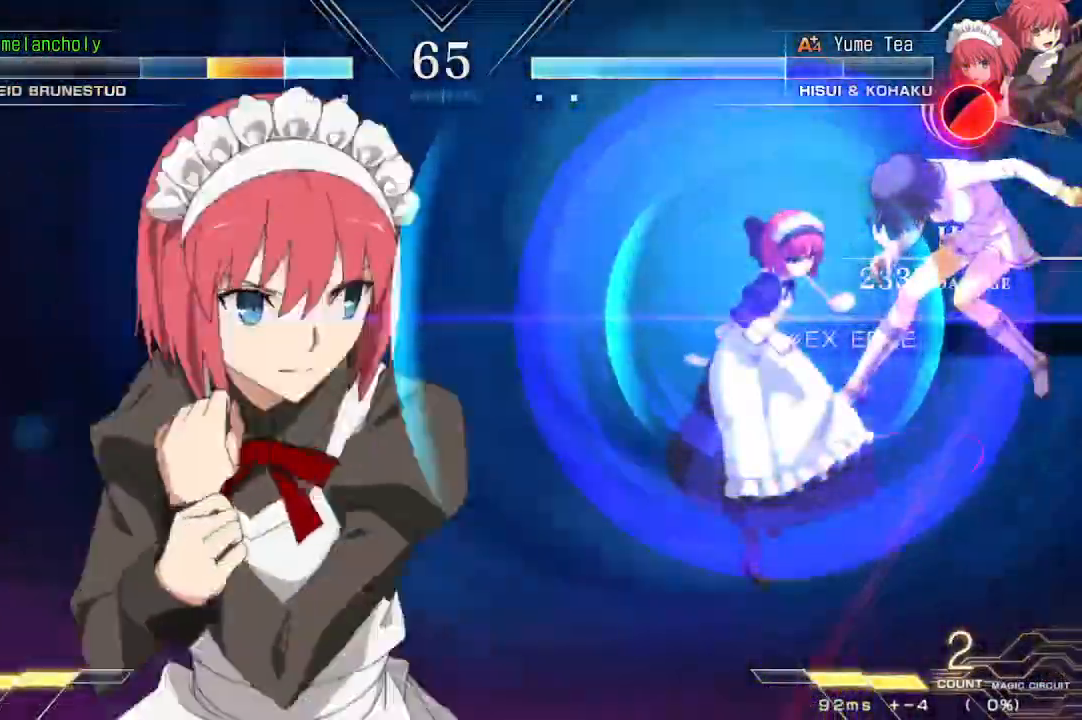
{"dt_ms": 1000, "buttons": ["SQUARE", "TRIANGLE", "DPAD_LEFT"]}
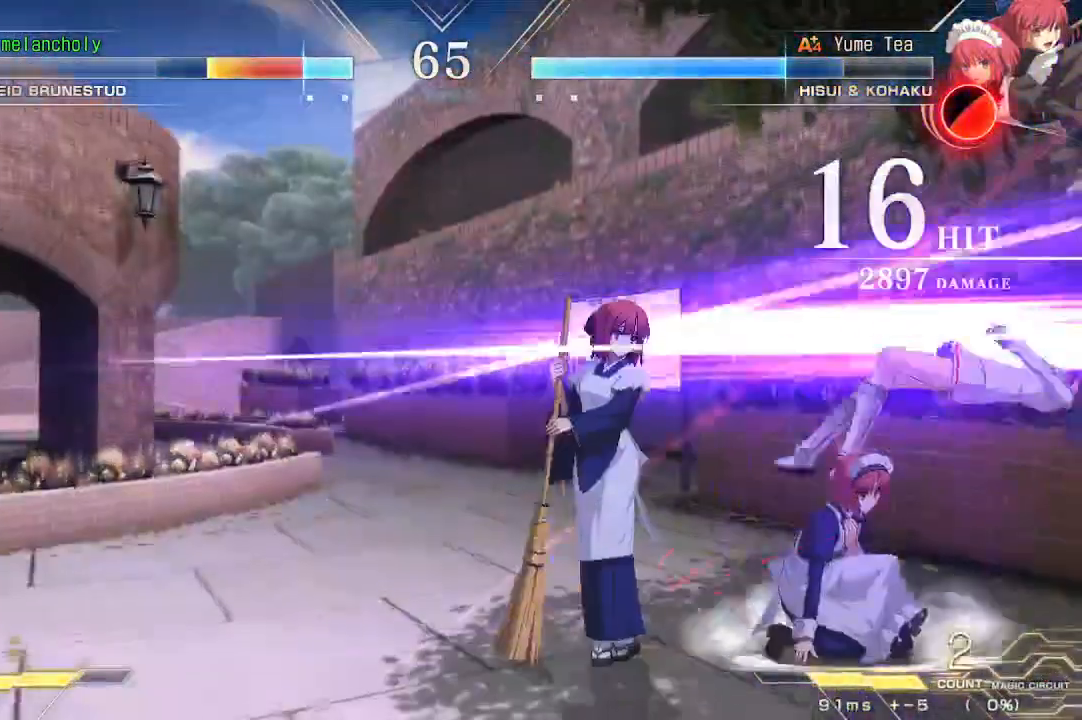
{"dt_ms": 500, "buttons": [], "events": [[17, "TRIANGLE", "up"], [33, "SQUARE", "up"], [133, "DPAD_LEFT", "up"]]}
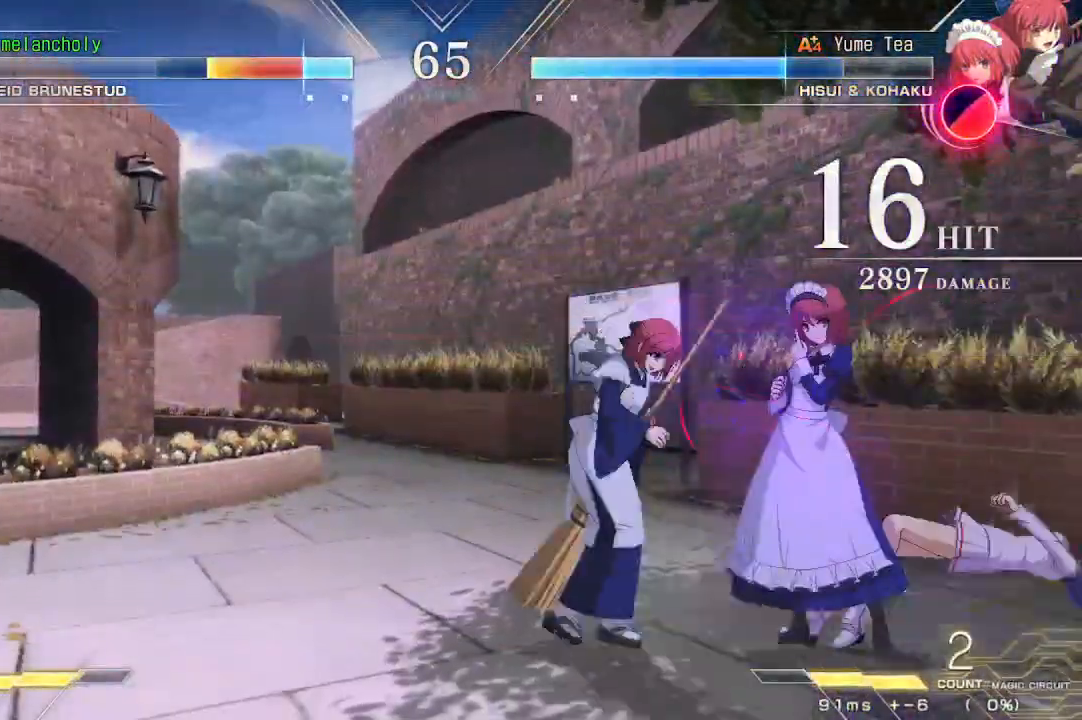
{"dt_ms": 500, "buttons": [], "events": []}
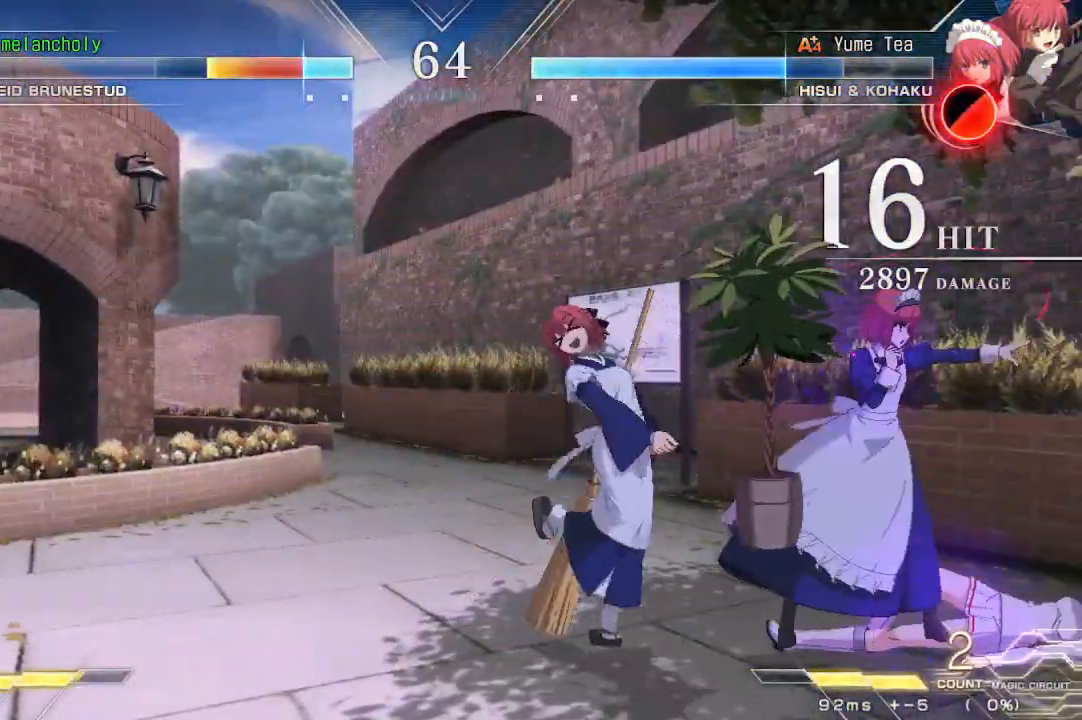
{"dt_ms": 500, "buttons": ["CROSS", "DPAD_DOWN", "DPAD_RIGHT"], "events": [[67, "DPAD_DOWN", "down"], [67, "DPAD_RIGHT", "down"], [317, "CROSS", "down"]]}
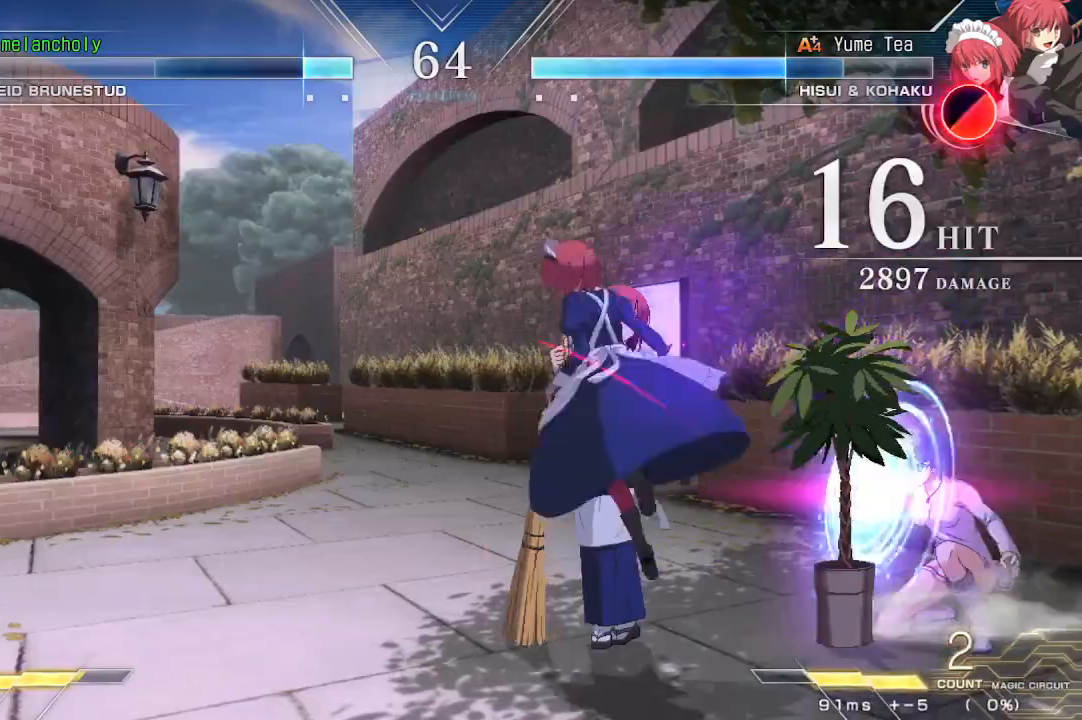
{"dt_ms": 500, "buttons": ["CROSS", "DPAD_DOWN", "DPAD_RIGHT"], "events": []}
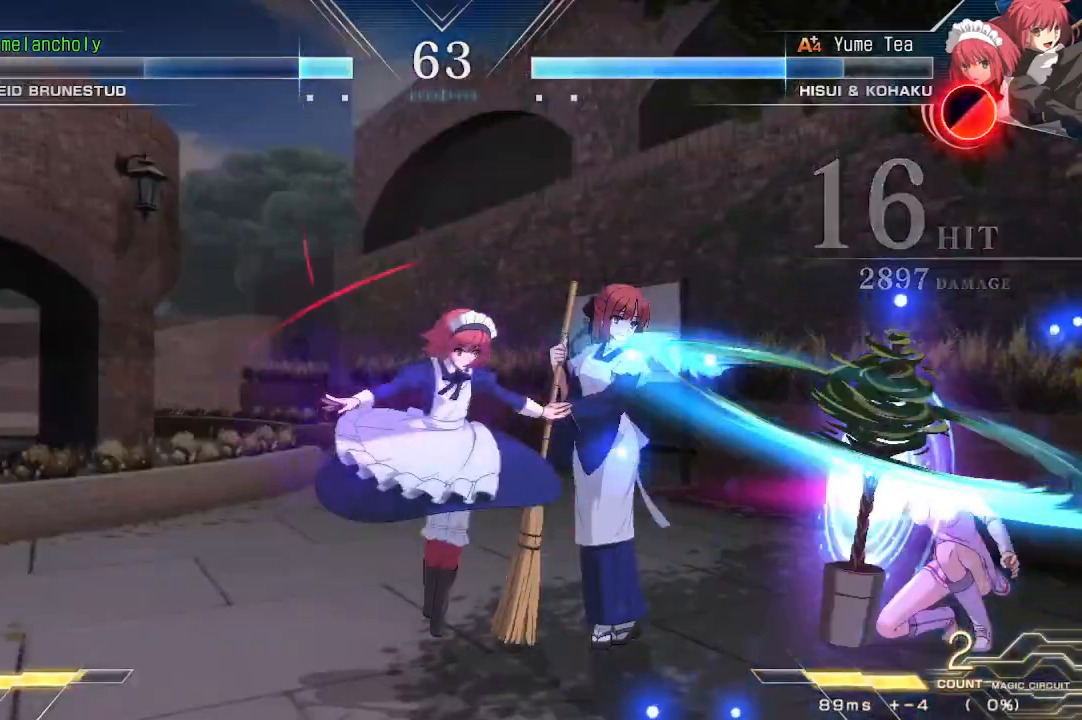
{"dt_ms": 500, "buttons": [], "events": [[17, "DPAD_DOWN", "up"], [17, "R1", "down"], [17, "TRIANGLE", "down"], [33, "DPAD_RIGHT", "up"], [100, "R1", "up"], [117, "TRIANGLE", "up"], [167, "CROSS", "up"]]}
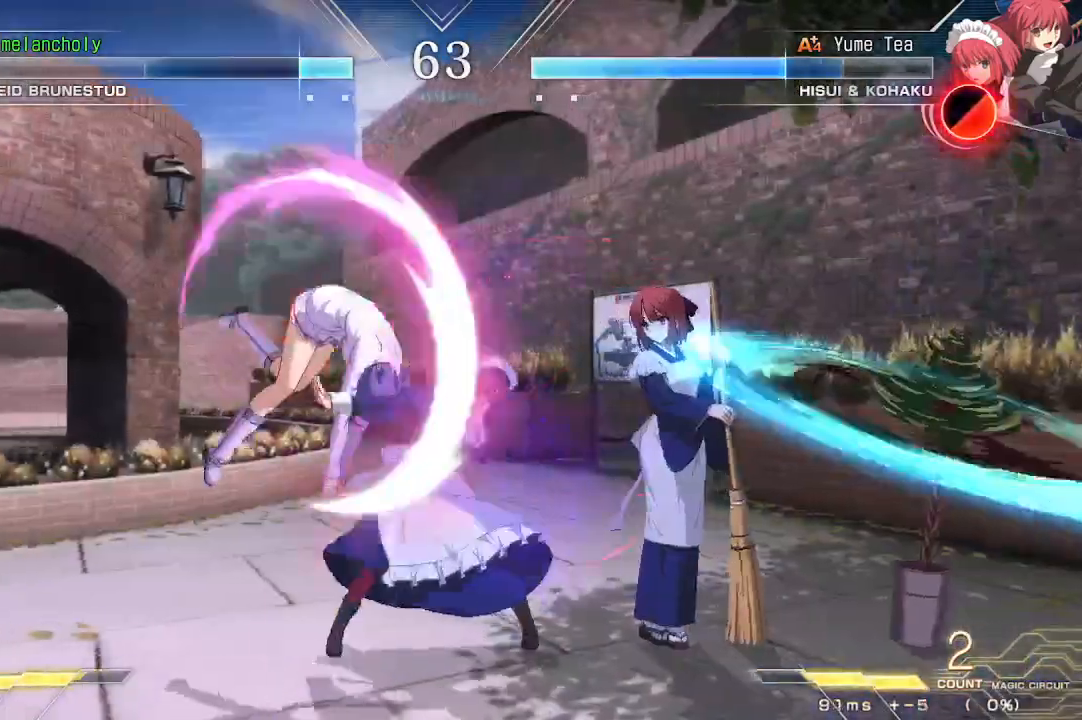
{"dt_ms": 500, "buttons": ["DPAD_RIGHT"], "events": [[400, "DPAD_RIGHT", "down"]]}
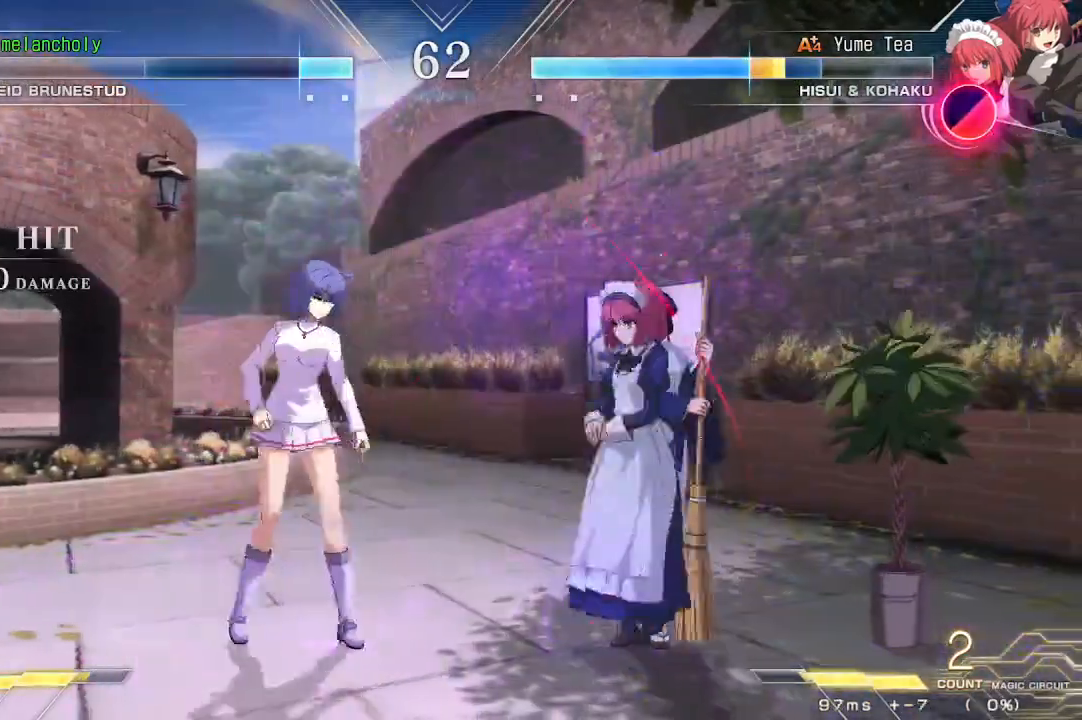
{"dt_ms": 500, "buttons": ["DPAD_LEFT"], "events": [[17, "TRIANGLE", "down"], [33, "DPAD_RIGHT", "up"], [100, "DPAD_DOWN", "down"], [100, "TRIANGLE", "up"], [167, "DPAD_LEFT", "down"], [200, "DPAD_DOWN", "up"], [233, "SQUARE", "down"], [317, "SQUARE", "up"], [383, "SQUARE", "down"], [467, "SQUARE", "up"]]}
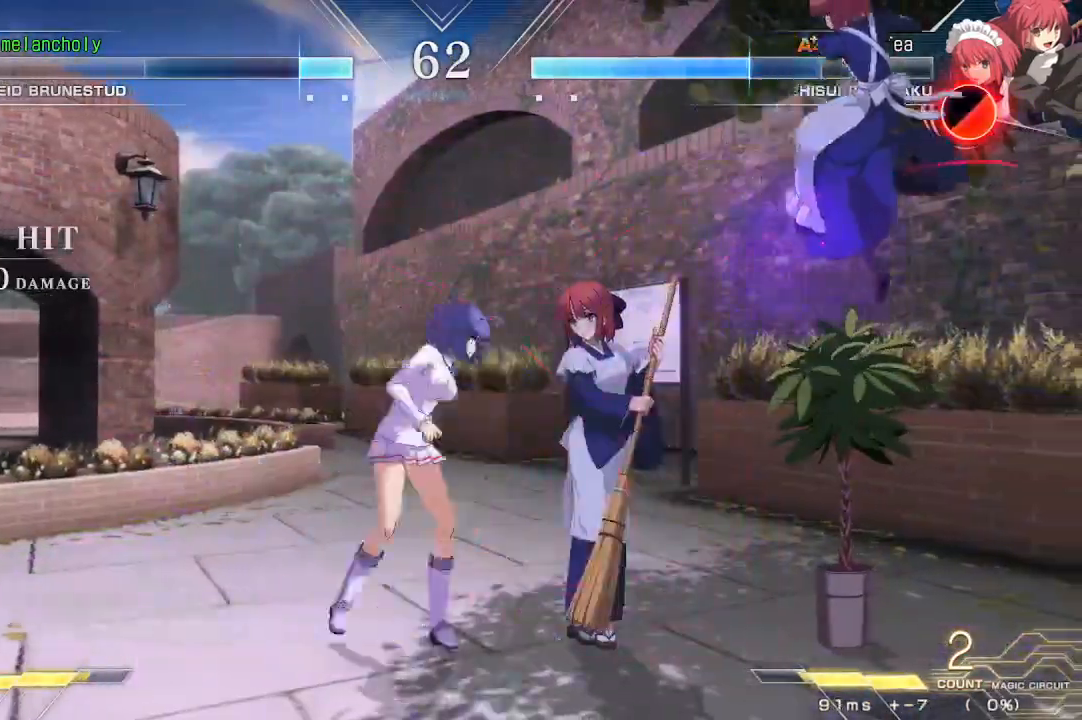
{"dt_ms": 500, "buttons": ["DPAD_UP"], "events": [[167, "DPAD_UP", "down"], [333, "DPAD_UP", "up"], [400, "DPAD_LEFT", "up"], [483, "DPAD_UP", "down"]]}
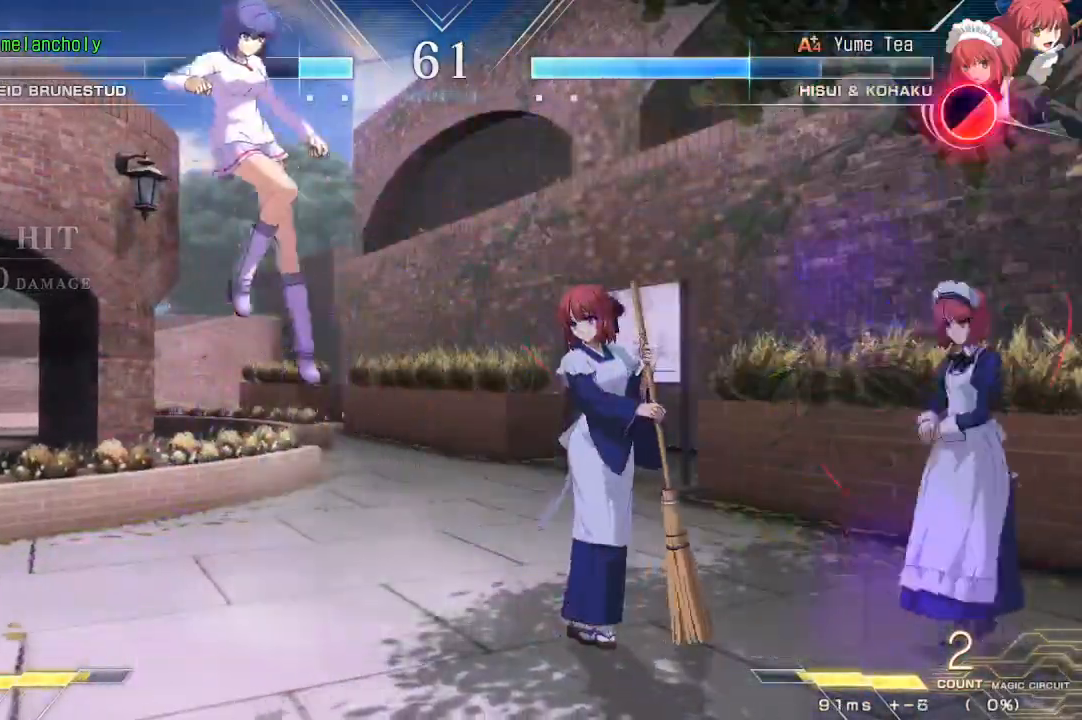
{"dt_ms": 500, "buttons": [], "events": [[133, "DPAD_LEFT", "down"], [133, "DPAD_UP", "up"], [350, "DPAD_LEFT", "up"], [350, "TRIANGLE", "down"], [417, "R1", "down"], [417, "TRIANGLE", "up"], [500, "R1", "up"]]}
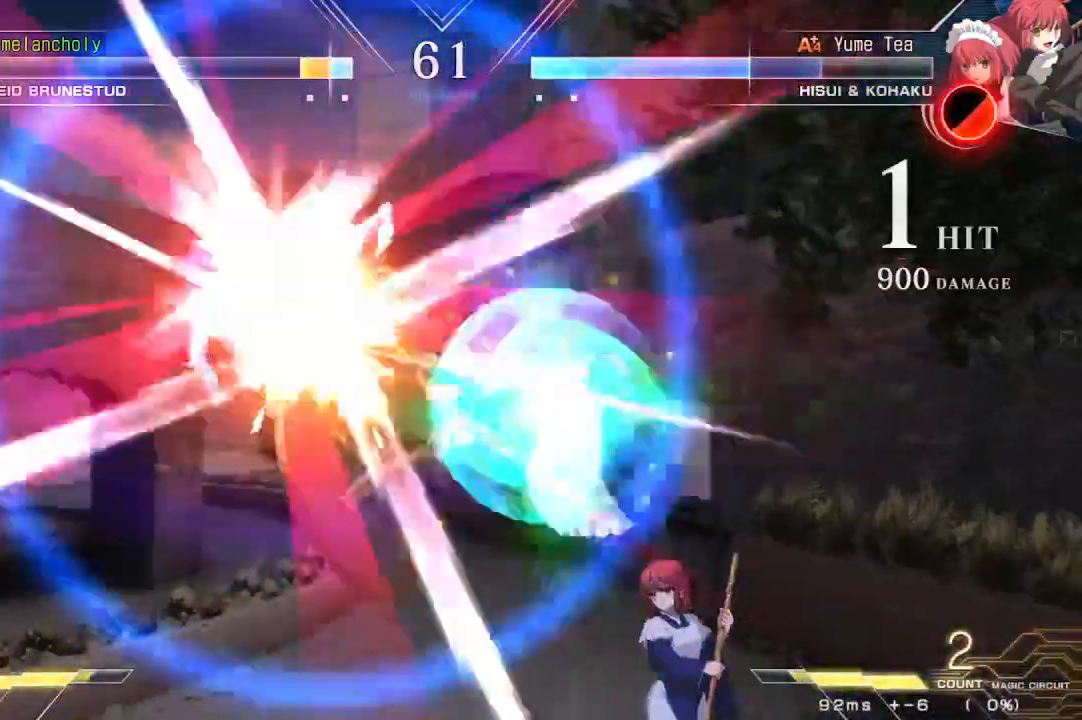
{"dt_ms": 500, "buttons": ["SQUARE", "TRIANGLE", "DPAD_LEFT"], "events": [[50, "TRIANGLE", "down"], [150, "DPAD_RIGHT", "down"], [200, "TRIANGLE", "up"], [300, "DPAD_RIGHT", "up"], [333, "DPAD_LEFT", "down"], [400, "TRIANGLE", "down"], [417, "SQUARE", "down"]]}
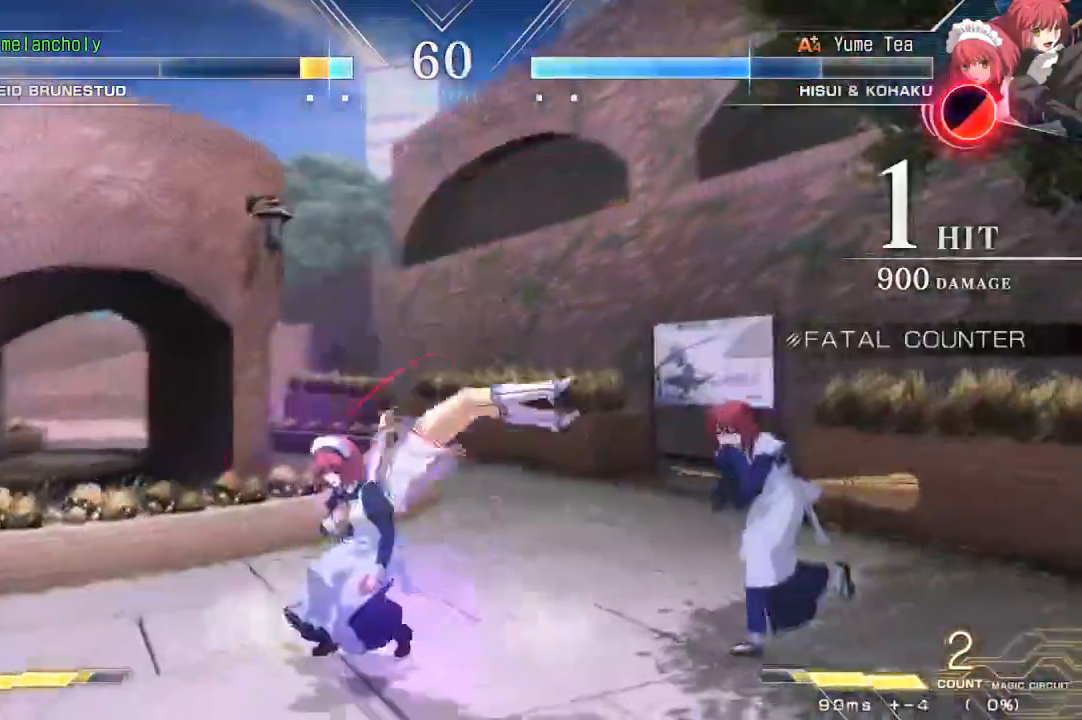
{"dt_ms": 500, "buttons": ["SQUARE", "TRIANGLE", "DPAD_LEFT"], "events": []}
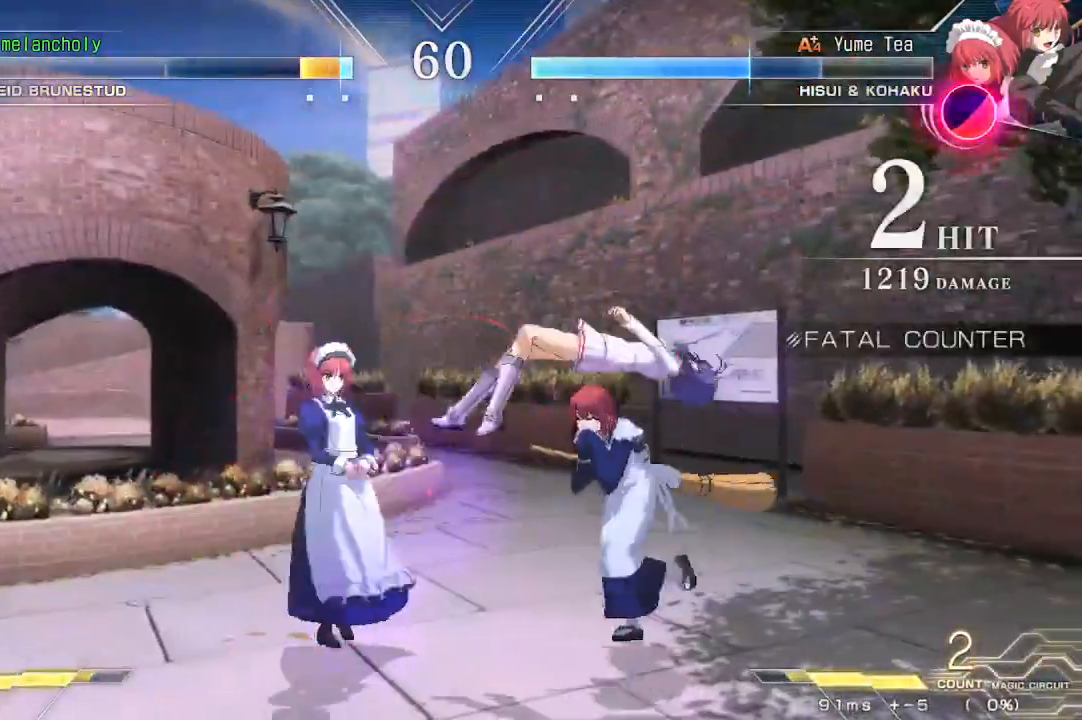
{"dt_ms": 500, "buttons": ["DPAD_UP"], "events": [[283, "TRIANGLE", "up"], [317, "SQUARE", "up"], [333, "DPAD_LEFT", "up"], [417, "DPAD_UP", "down"]]}
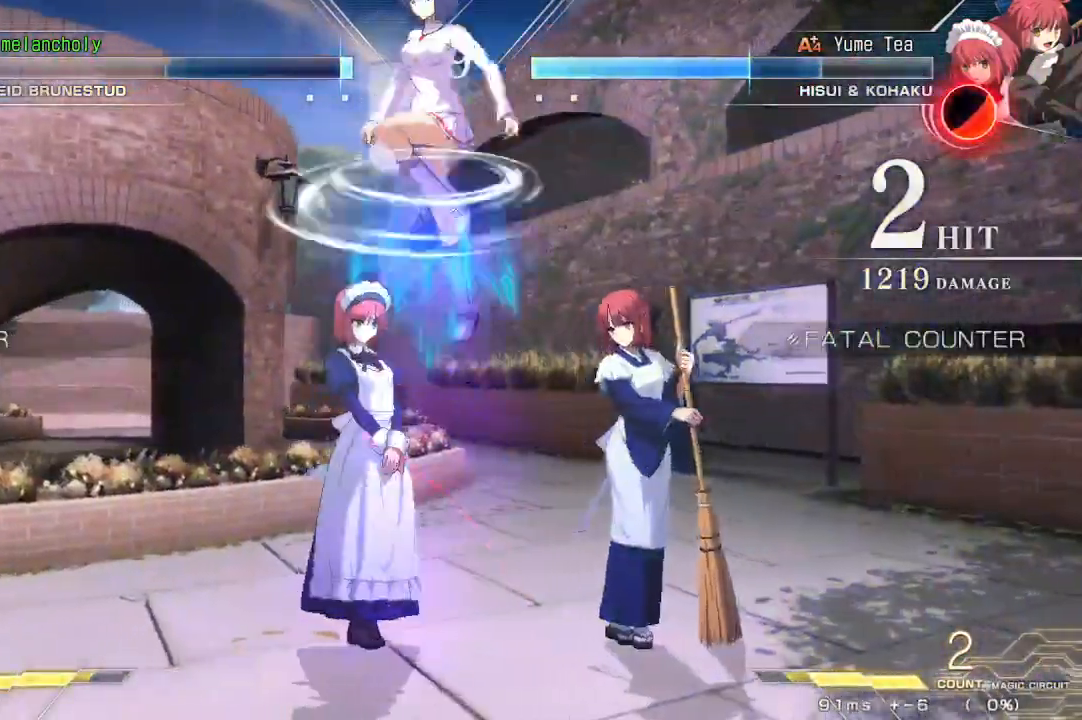
{"dt_ms": 500, "buttons": ["R1"], "events": [[117, "DPAD_UP", "up"], [133, "DPAD_LEFT", "down"], [250, "DPAD_LEFT", "up"], [283, "R1", "down"]]}
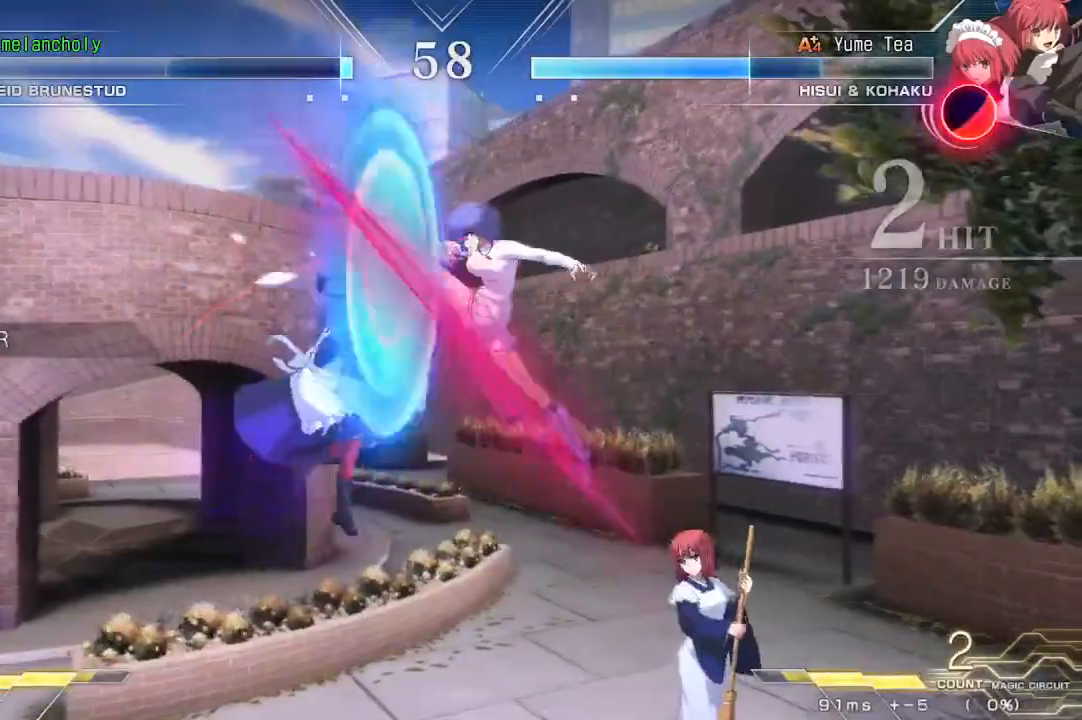
{"dt_ms": 500, "buttons": ["TRIANGLE"], "events": [[33, "R1", "up"], [67, "DPAD_LEFT", "down"], [417, "DPAD_LEFT", "up"], [433, "TRIANGLE", "down"]]}
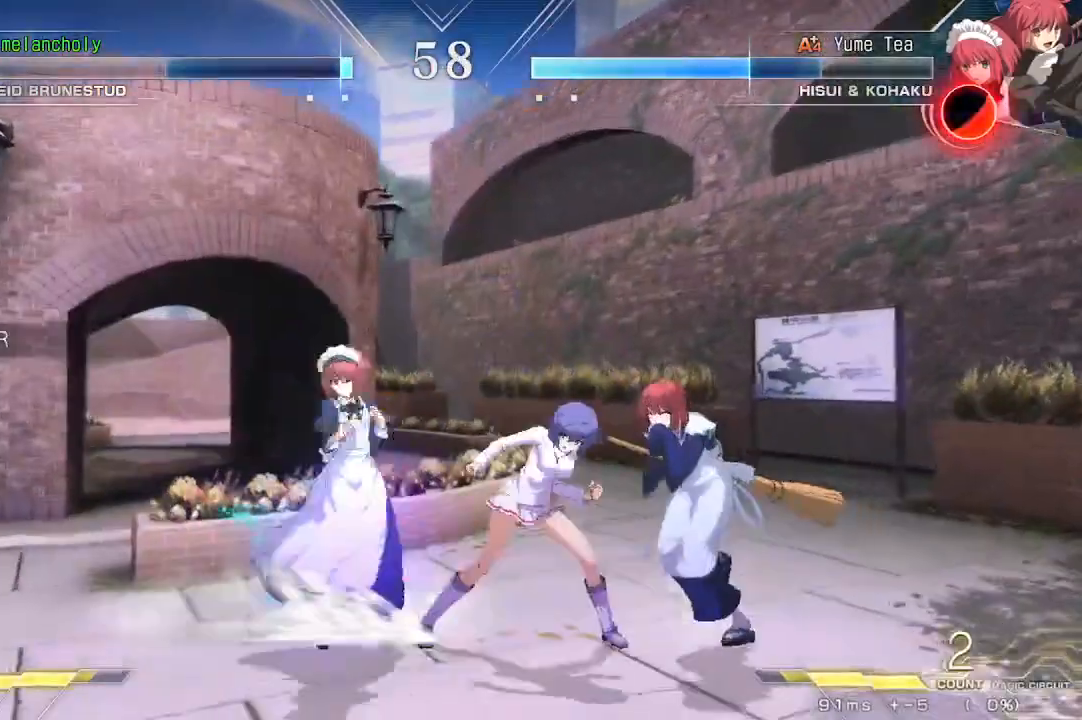
{"dt_ms": 500, "buttons": ["DPAD_RIGHT"], "events": [[17, "DPAD_DOWN", "down"], [17, "TRIANGLE", "up"], [133, "DPAD_RIGHT", "down"], [167, "DPAD_DOWN", "up"], [183, "SQUARE", "down"], [267, "SQUARE", "up"], [333, "SQUARE", "down"], [417, "SQUARE", "up"]]}
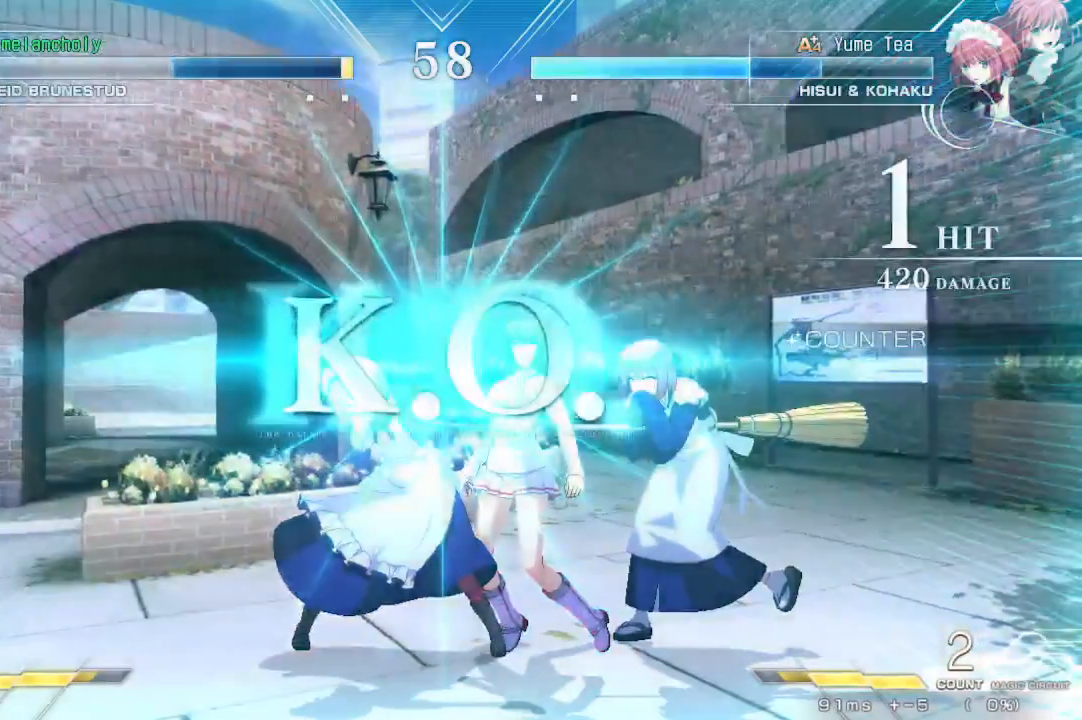
{"dt_ms": 500, "buttons": [], "events": [[33, "DPAD_RIGHT", "up"]]}
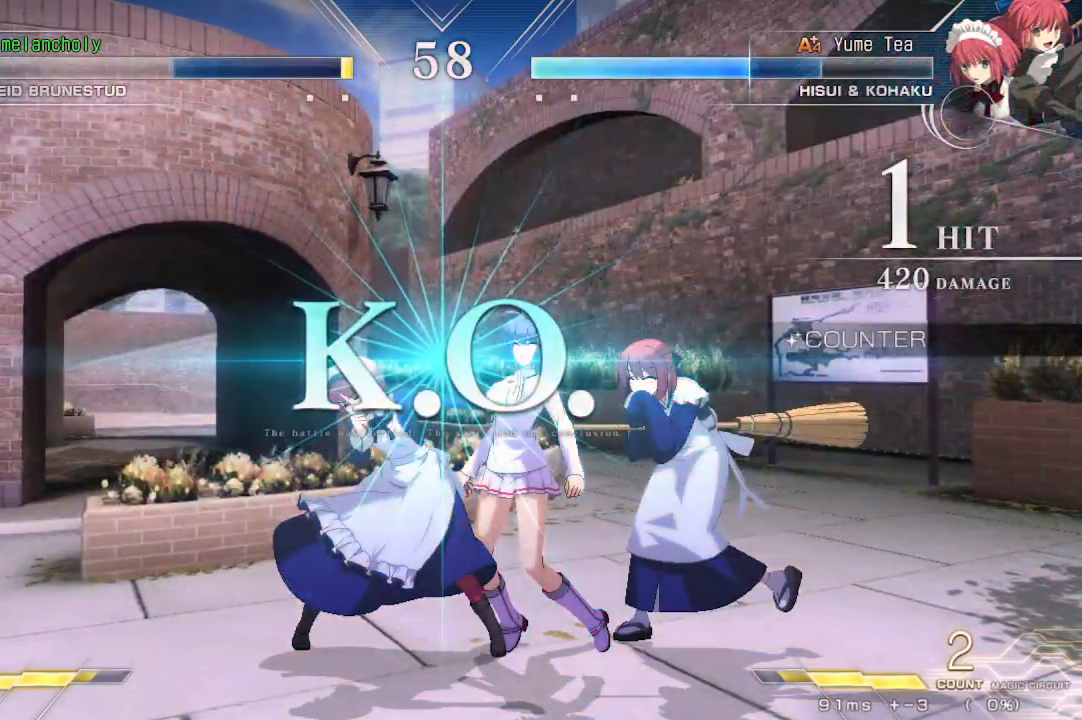
{"dt_ms": 500, "buttons": [], "events": []}
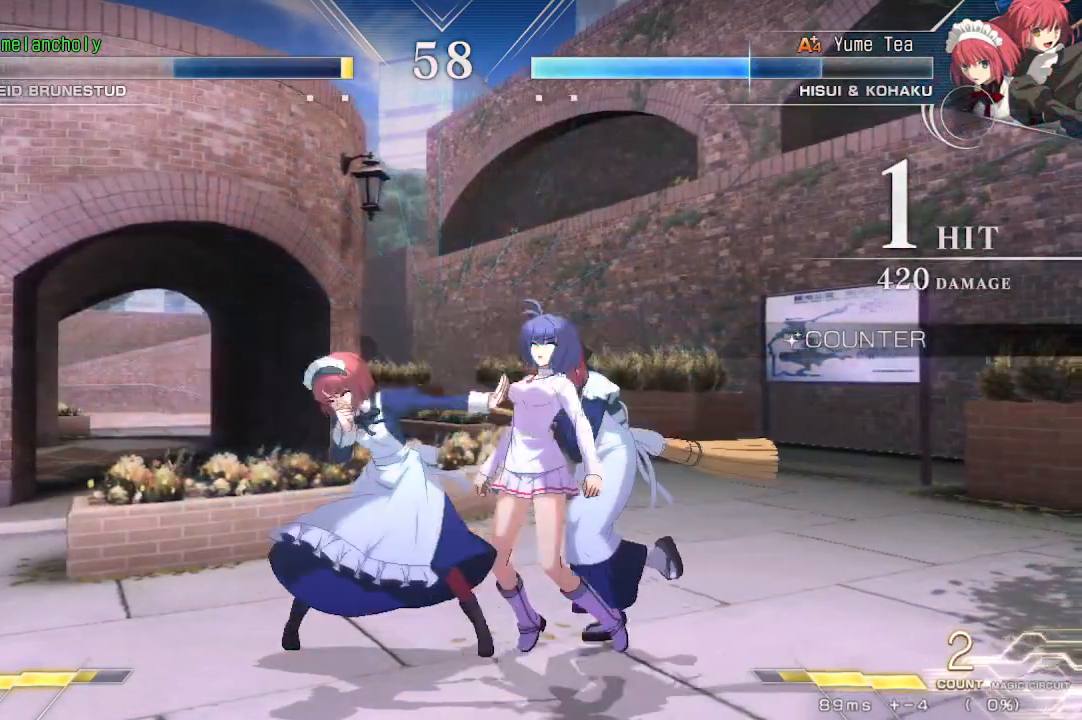
{"dt_ms": 500, "buttons": [], "events": []}
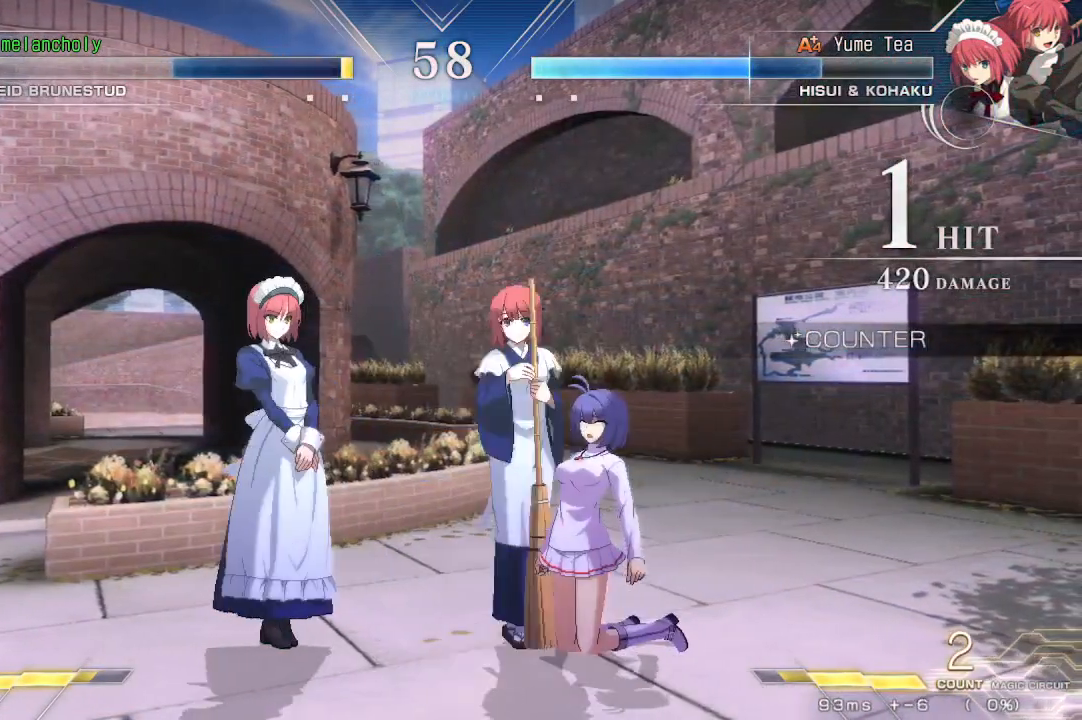
{"dt_ms": 500, "buttons": [], "events": []}